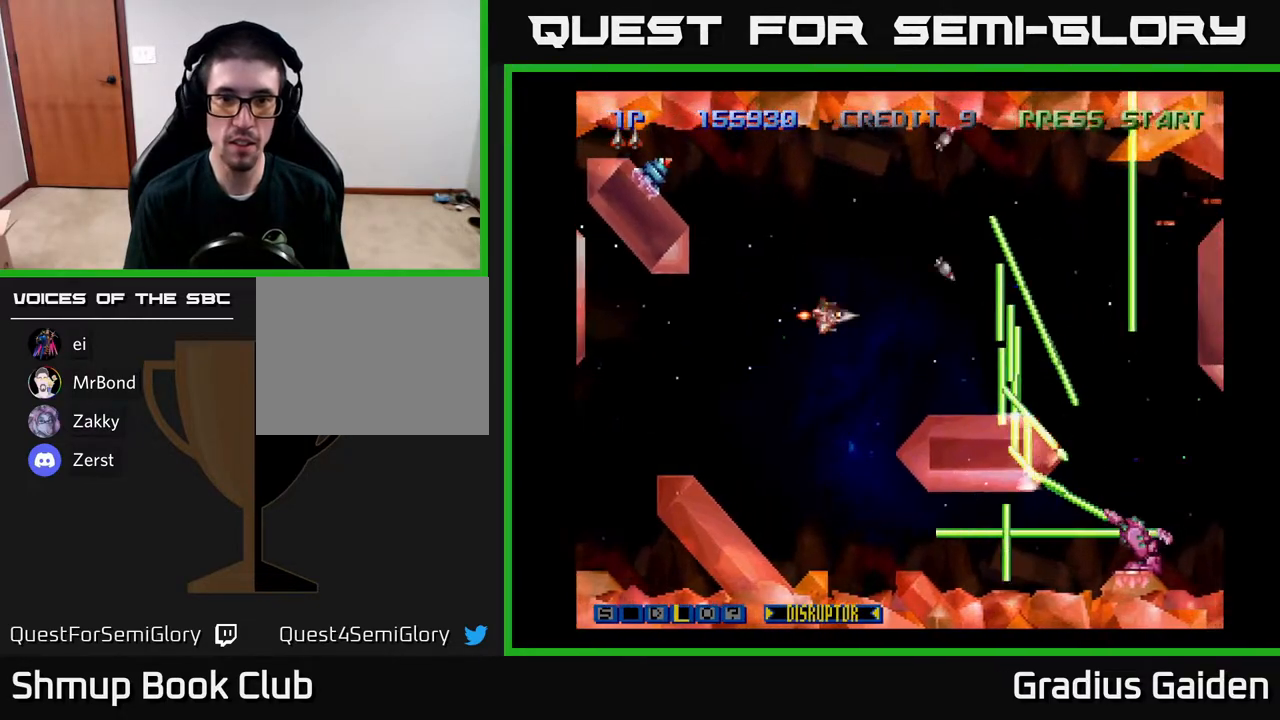
Gameplay with a controller (Xbox layout); each line is a JSON object with the inputs held at the frame after it. "events" lists button and stick changes between this image and that frame as [ms after this image, input, new state], when the widget could be followed in between. Not read: left_stick right_stick.
{"buttons": ["R2"], "events": [[83, "DPAD_LEFT", "down"], [83, "R2", "down"], [200, "R2", "up"], [217, "DPAD_DOWN", "up"], [267, "DPAD_LEFT", "up"], [300, "DPAD_UP", "down"], [317, "R2", "down"], [333, "DPAD_UP", "up"], [400, "R2", "up"], [500, "R2", "down"]]}
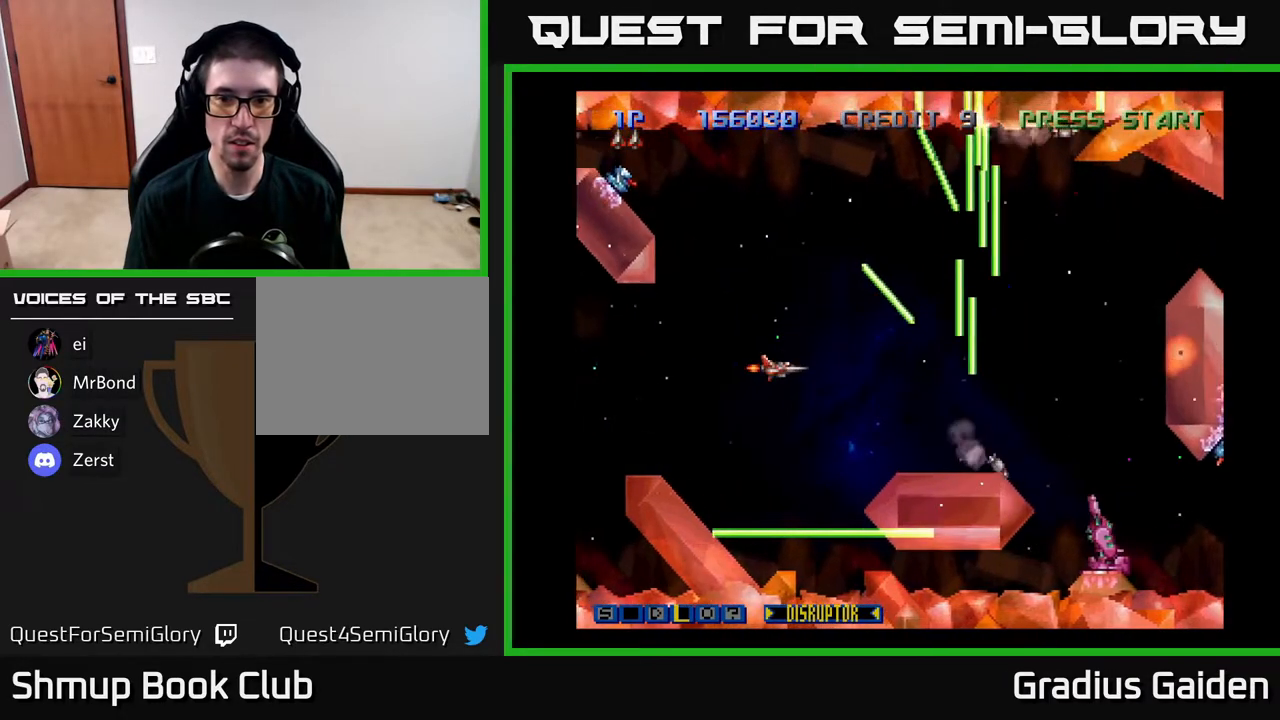
{"buttons": ["DPAD_RIGHT"], "events": [[33, "DPAD_DOWN", "down"], [33, "DPAD_RIGHT", "down"], [67, "DPAD_DOWN", "up"], [100, "R2", "up"], [217, "R2", "down"], [300, "R2", "up"]]}
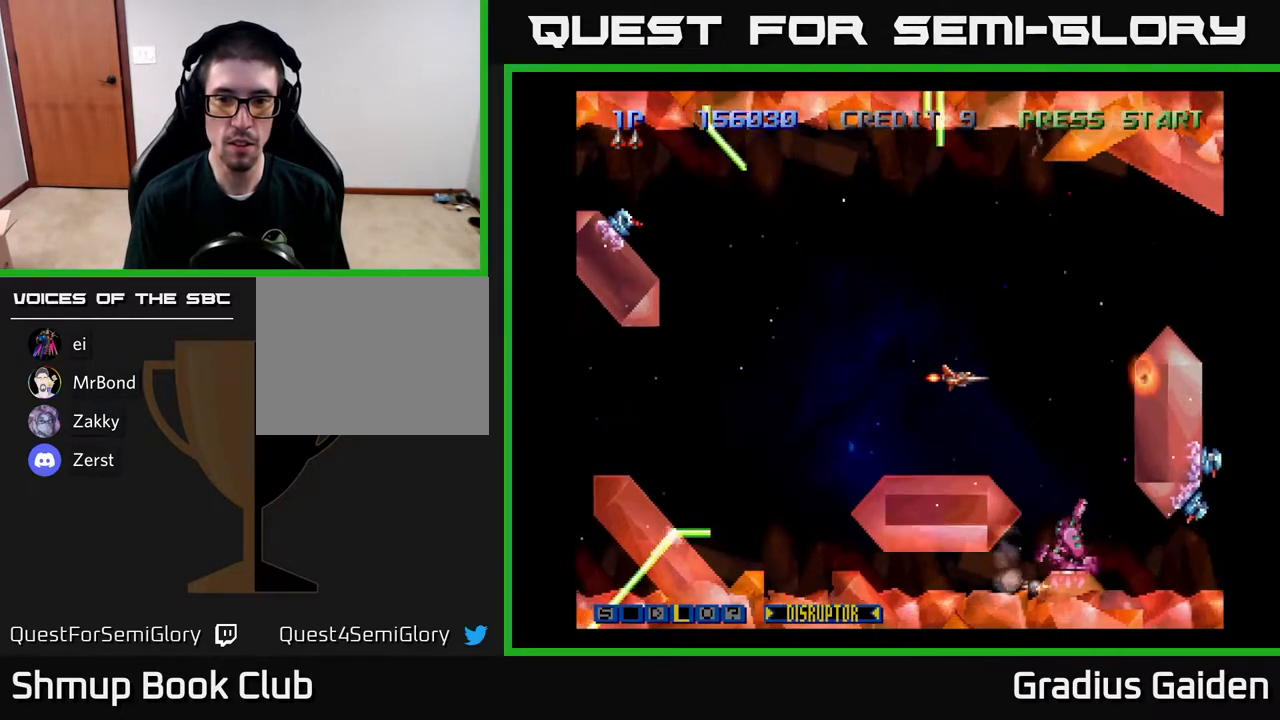
{"buttons": ["R2", "DPAD_LEFT"], "events": [[83, "DPAD_RIGHT", "up"], [100, "DPAD_LEFT", "down"], [100, "R2", "down"], [183, "DPAD_LEFT", "up"], [183, "R2", "up"], [233, "R2", "down"], [333, "DPAD_LEFT", "down"], [350, "R2", "up"], [417, "R2", "down"]]}
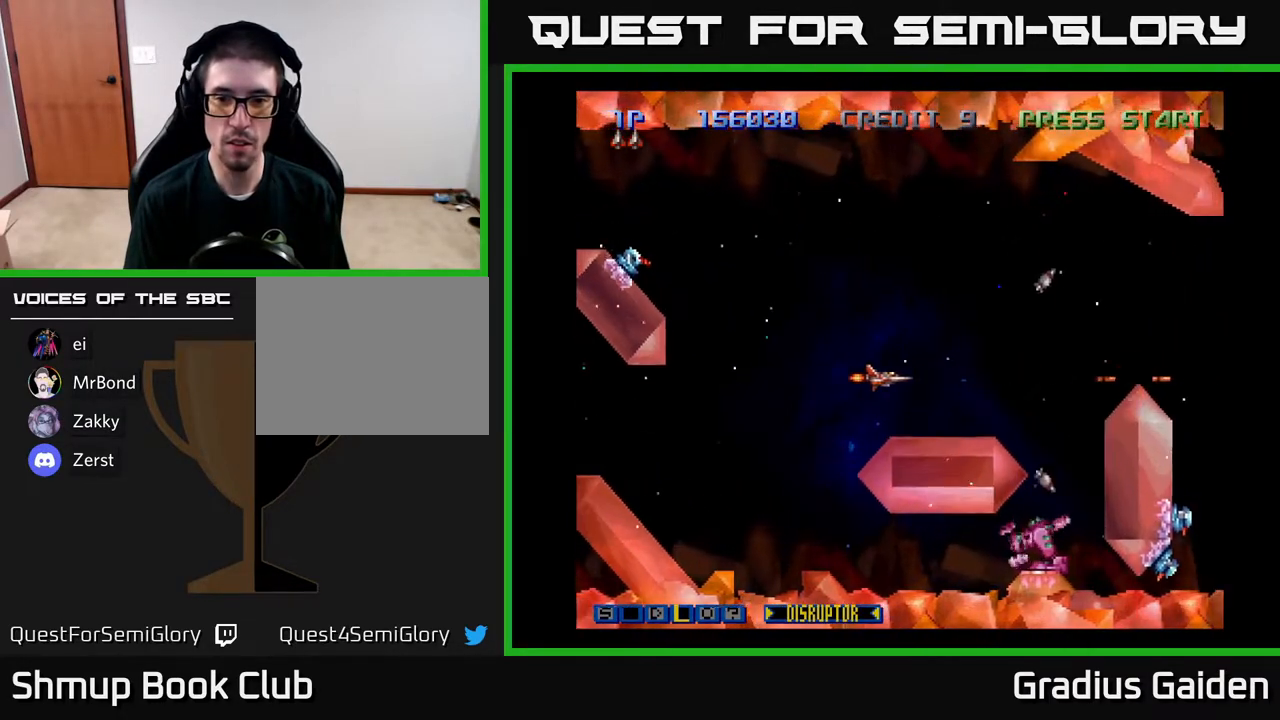
{"buttons": ["DPAD_DOWN", "DPAD_RIGHT"], "events": [[50, "R2", "up"], [100, "R2", "down"], [133, "DPAD_DOWN", "down"], [200, "DPAD_LEFT", "up"], [217, "R2", "up"], [467, "DPAD_RIGHT", "down"]]}
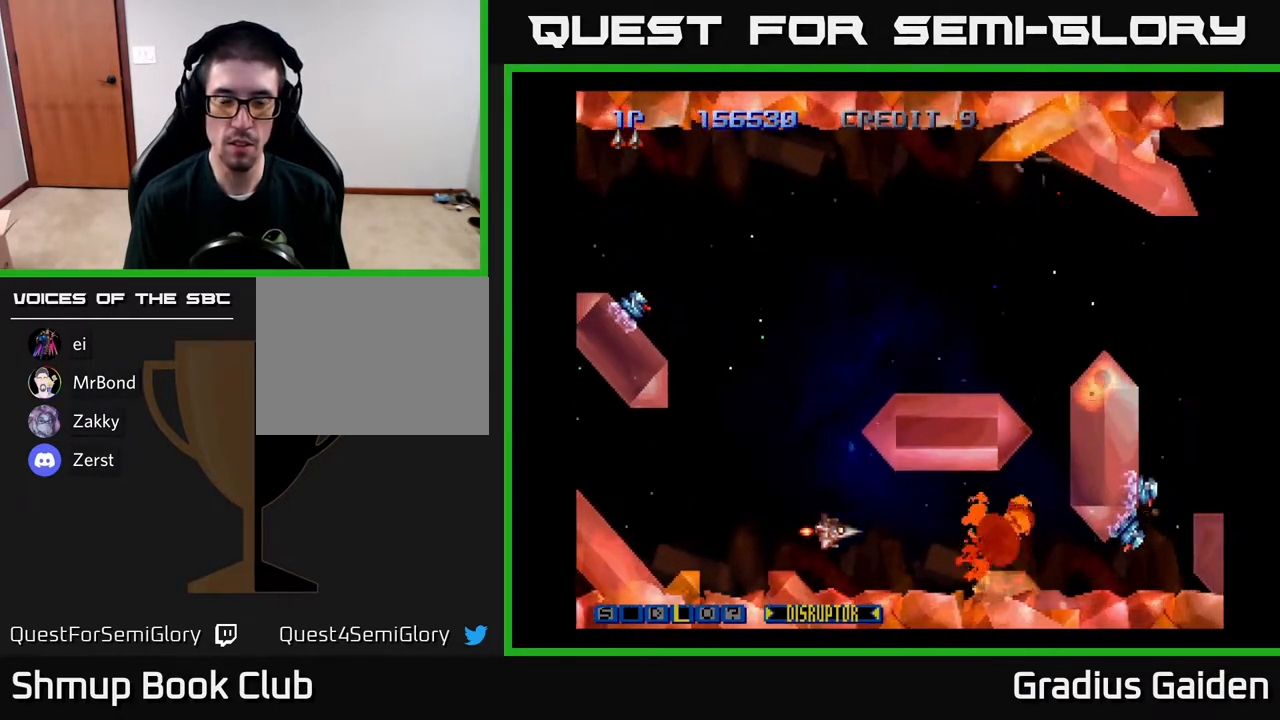
{"buttons": ["R2", "DPAD_RIGHT"], "events": [[17, "DPAD_DOWN", "up"], [33, "DPAD_RIGHT", "up"], [33, "R2", "down"], [133, "R2", "up"], [217, "R2", "down"], [350, "R2", "up"], [383, "DPAD_UP", "down"], [400, "DPAD_RIGHT", "down"], [400, "R2", "down"], [417, "DPAD_UP", "up"]]}
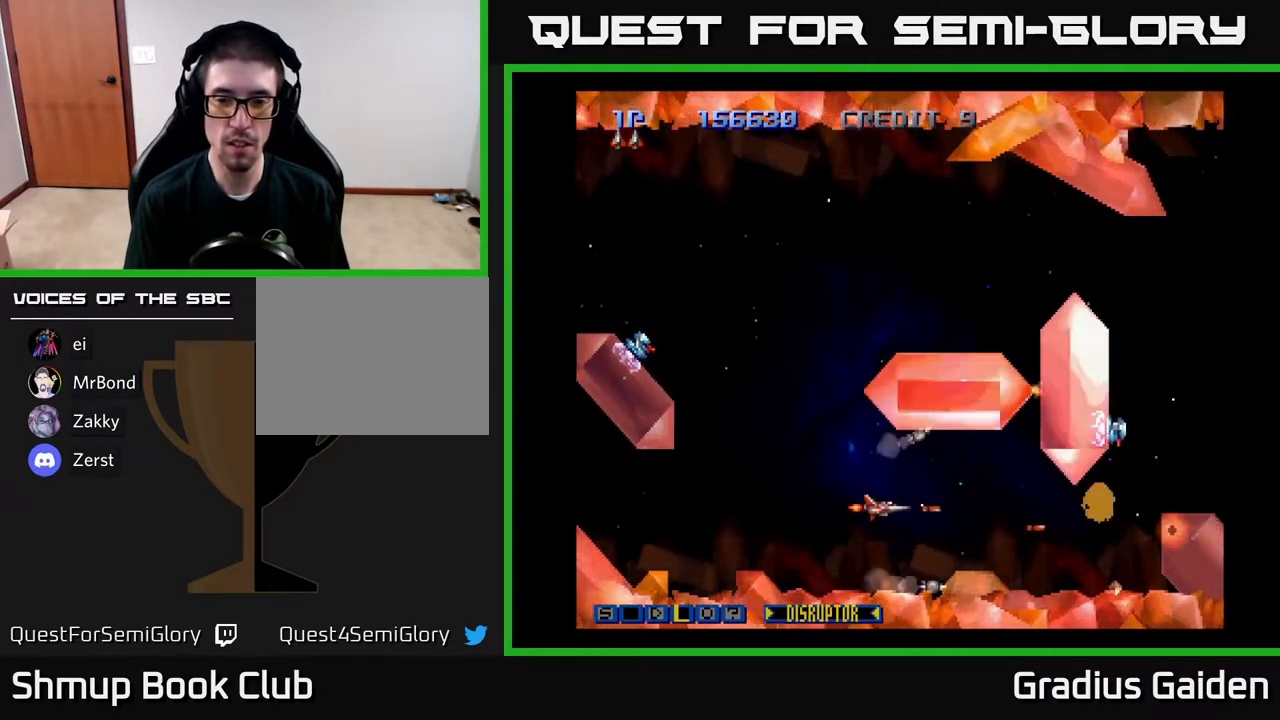
{"buttons": ["R2", "DPAD_RIGHT"], "events": [[17, "R2", "up"], [483, "R2", "down"]]}
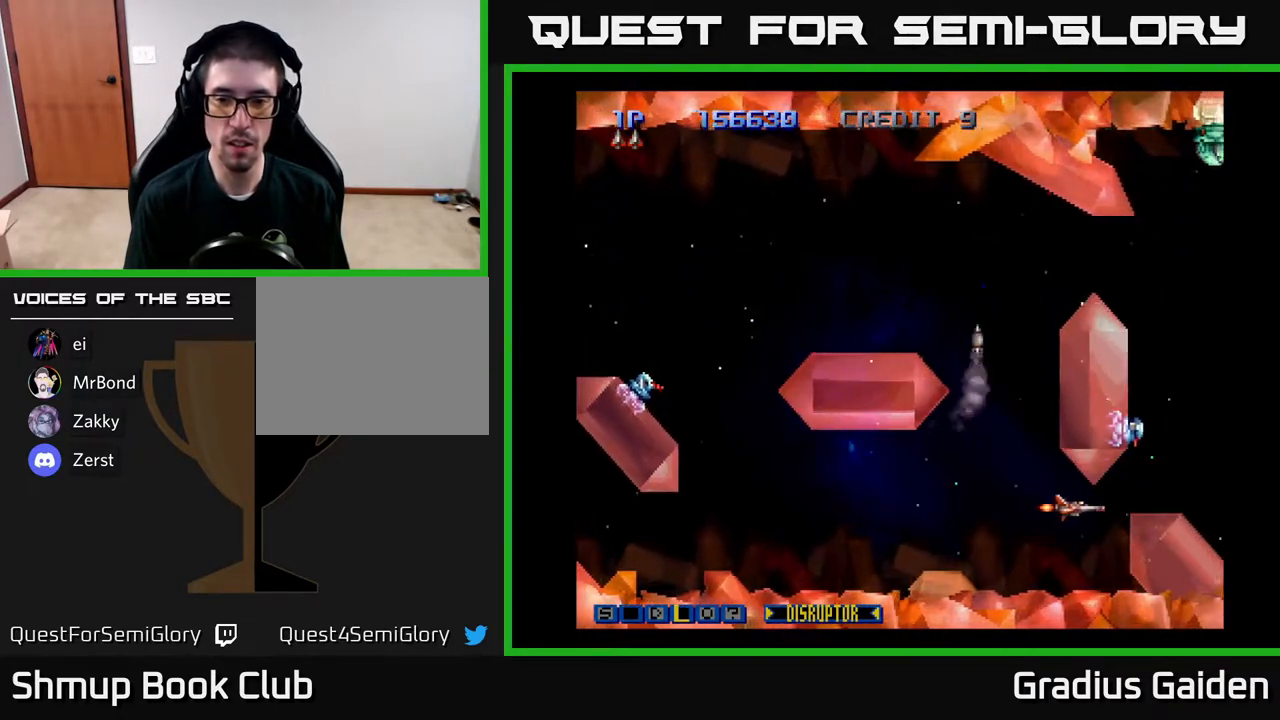
{"buttons": ["DPAD_UP"], "events": [[17, "DPAD_RIGHT", "up"], [100, "DPAD_LEFT", "down"], [133, "R2", "up"], [183, "R2", "down"], [283, "R2", "up"], [317, "DPAD_UP", "down"], [350, "DPAD_LEFT", "up"], [383, "R2", "down"], [467, "R2", "up"]]}
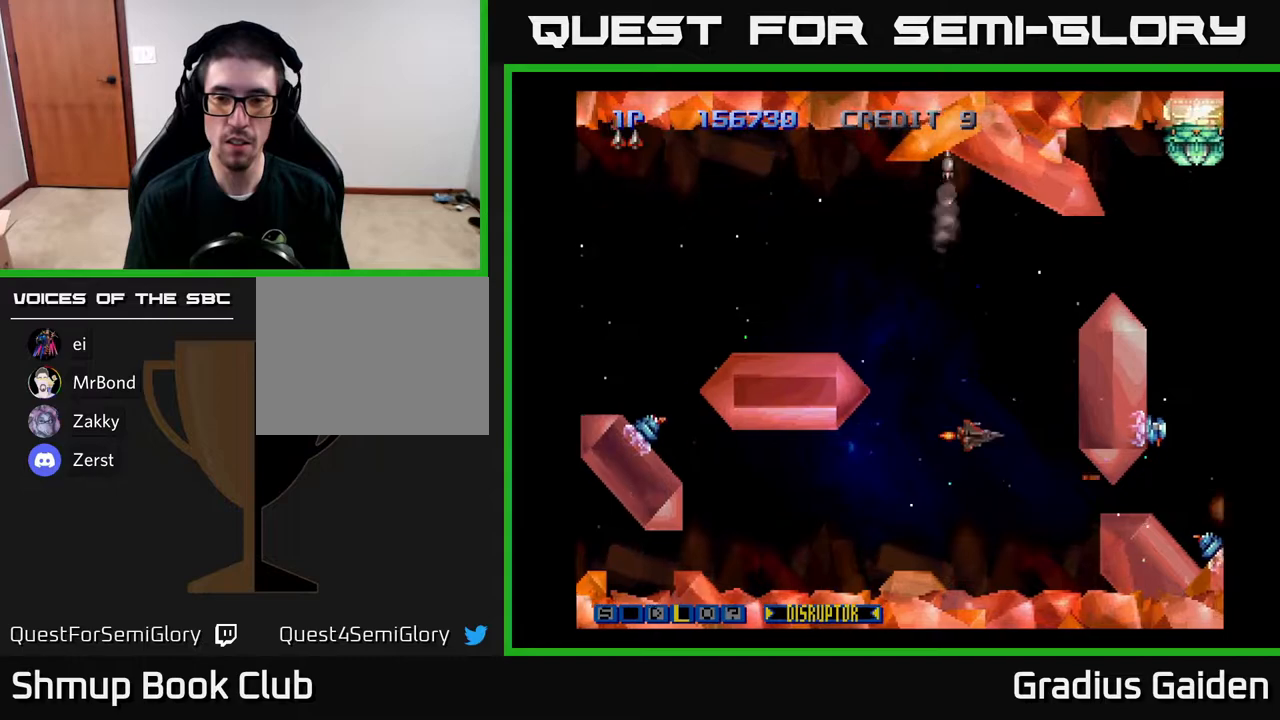
{"buttons": ["R2"], "events": [[83, "R2", "down"], [133, "DPAD_RIGHT", "down"], [183, "R2", "up"], [283, "DPAD_RIGHT", "up"], [283, "R2", "down"], [383, "DPAD_UP", "up"], [400, "R2", "up"], [467, "R2", "down"]]}
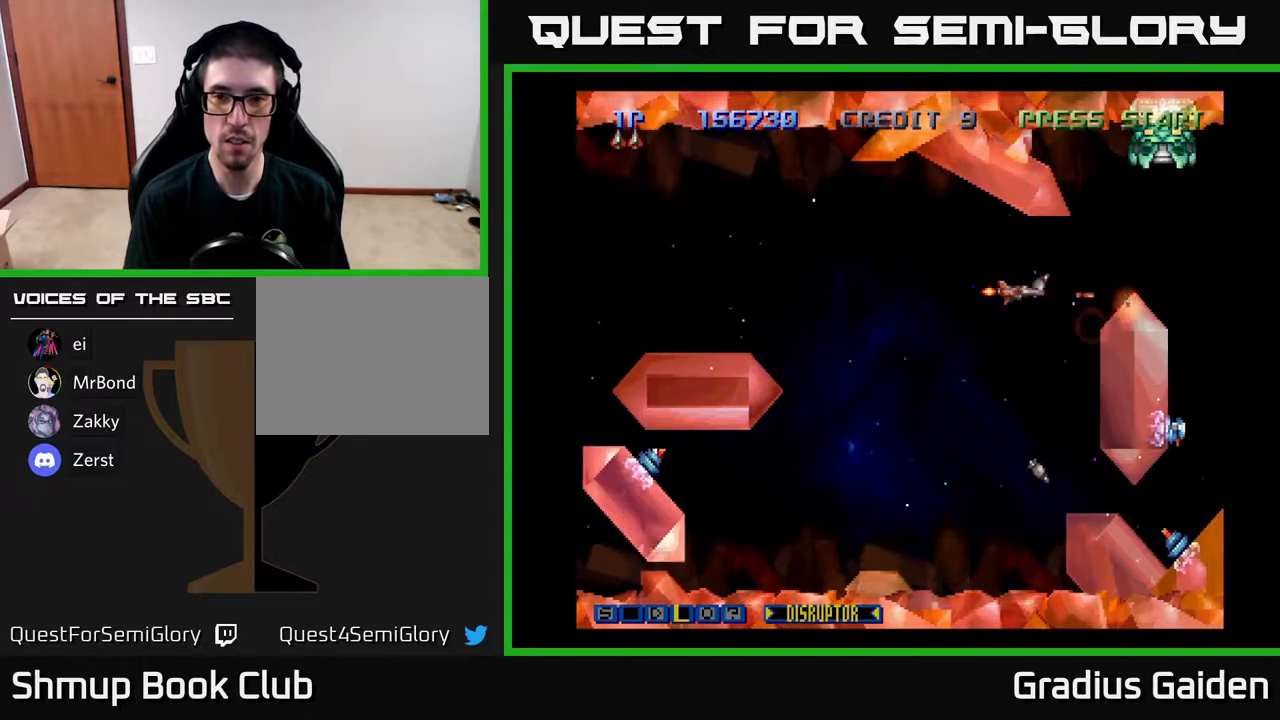
{"buttons": ["R2"], "events": [[67, "R2", "up"], [117, "R2", "down"], [217, "DPAD_RIGHT", "down"], [267, "R2", "up"], [317, "R2", "down"], [333, "DPAD_RIGHT", "up"], [417, "R2", "up"], [483, "R2", "down"]]}
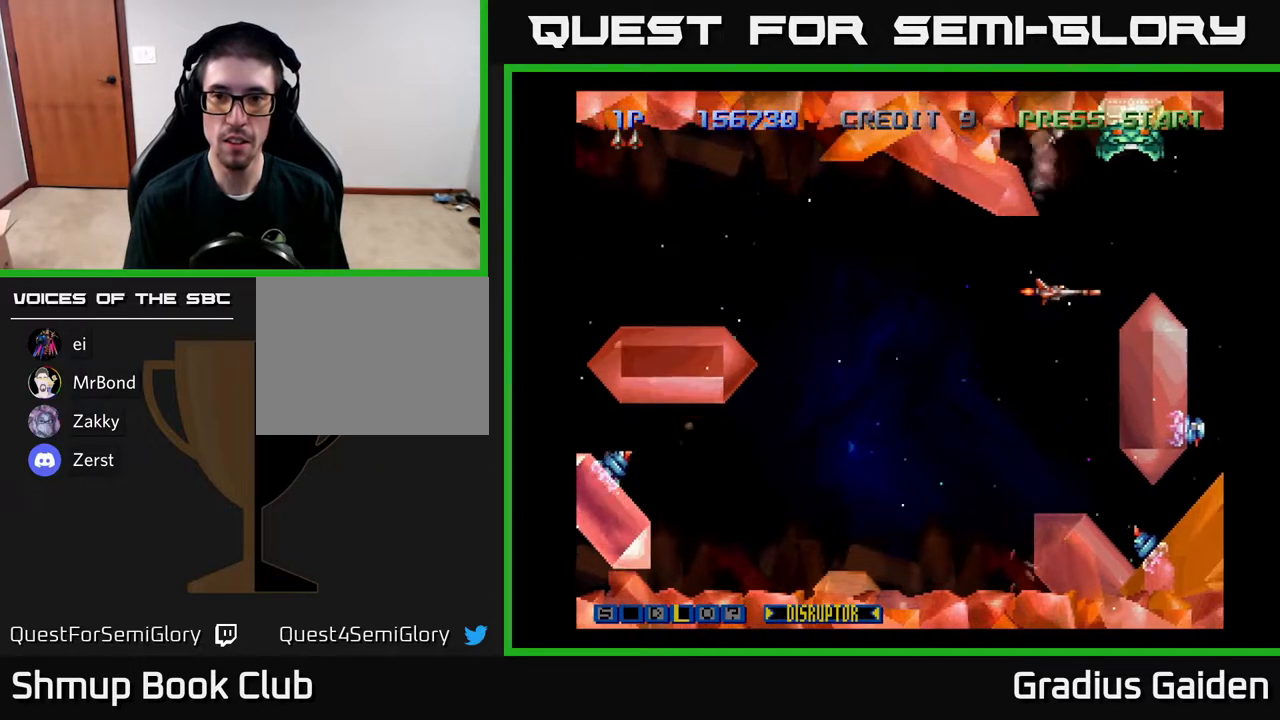
{"buttons": ["R2"], "events": [[33, "DPAD_LEFT", "down"], [83, "R2", "up"], [167, "R2", "down"], [217, "DPAD_LEFT", "up"], [267, "R2", "up"], [317, "R2", "down"], [333, "DPAD_LEFT", "down"], [417, "R2", "up"], [433, "DPAD_LEFT", "up"], [483, "R2", "down"]]}
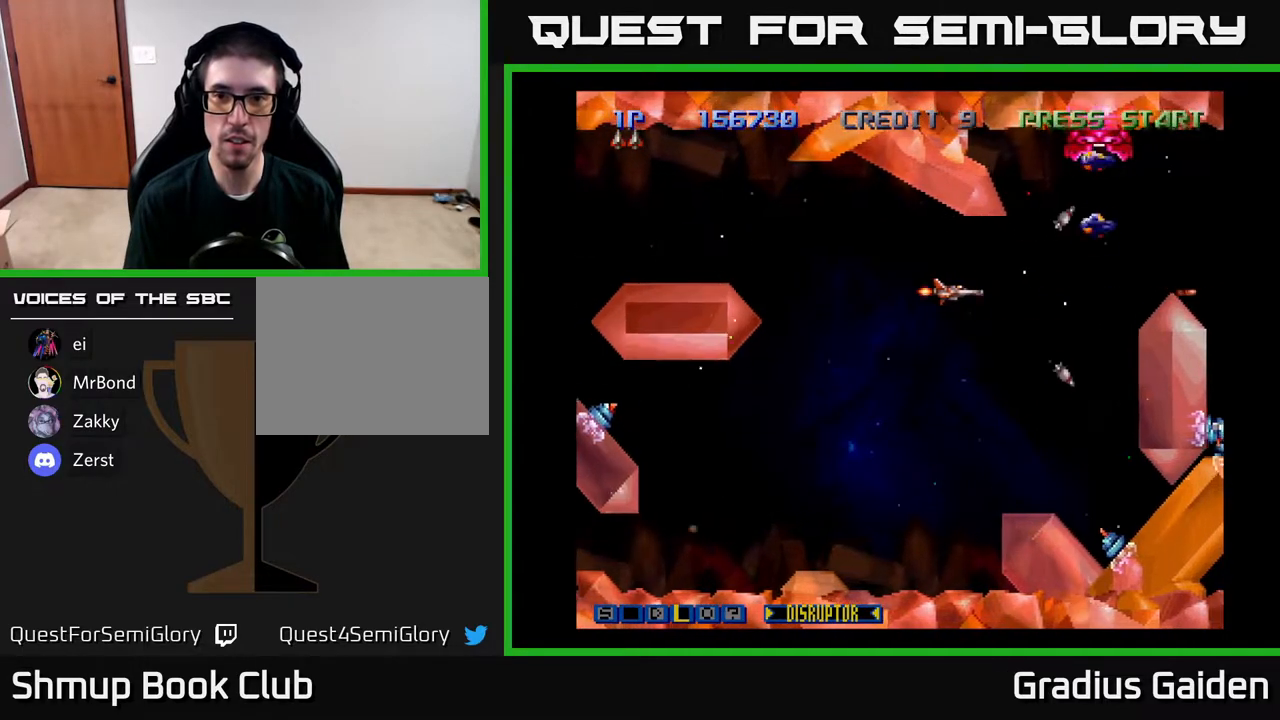
{"buttons": [], "events": [[100, "R2", "up"], [183, "R2", "down"], [267, "R2", "up"], [350, "R2", "down"], [367, "DPAD_LEFT", "down"], [450, "DPAD_LEFT", "up"], [467, "R2", "up"]]}
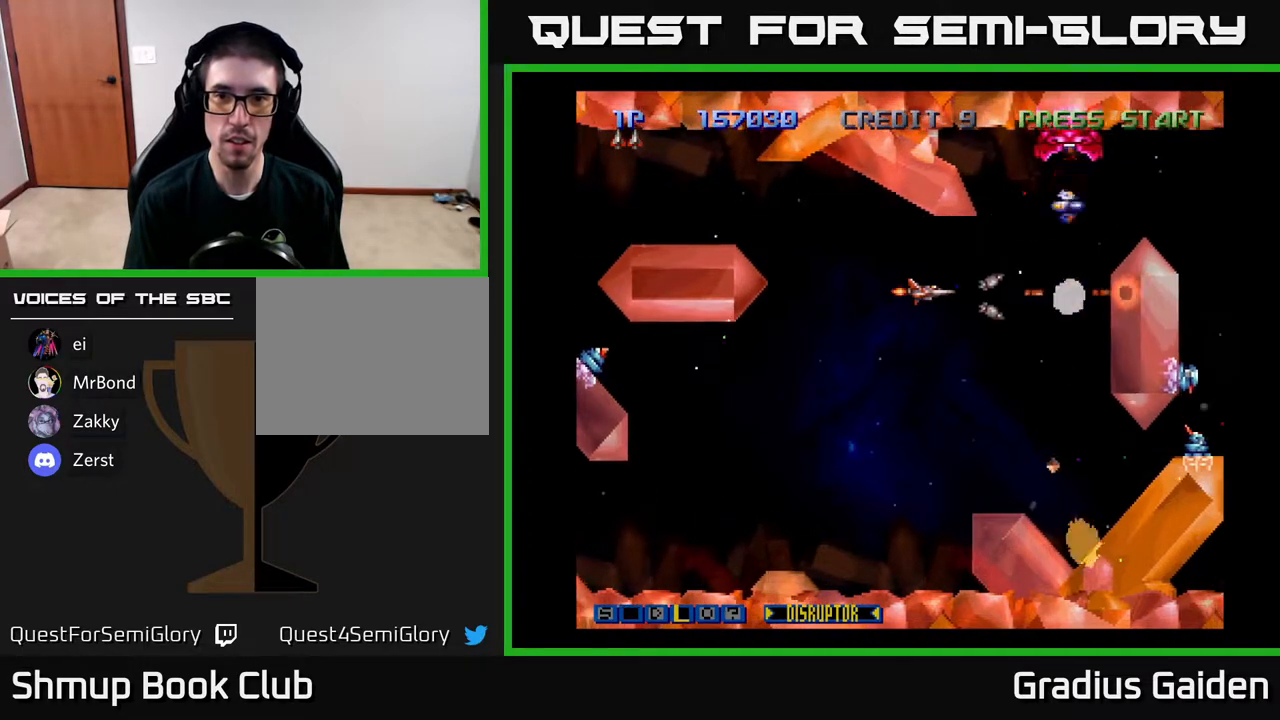
{"buttons": [], "events": [[33, "R2", "down"], [100, "R2", "up"], [183, "R2", "down"], [283, "DPAD_LEFT", "down"], [283, "R2", "up"], [383, "R2", "down"], [433, "DPAD_LEFT", "up"], [483, "R2", "up"]]}
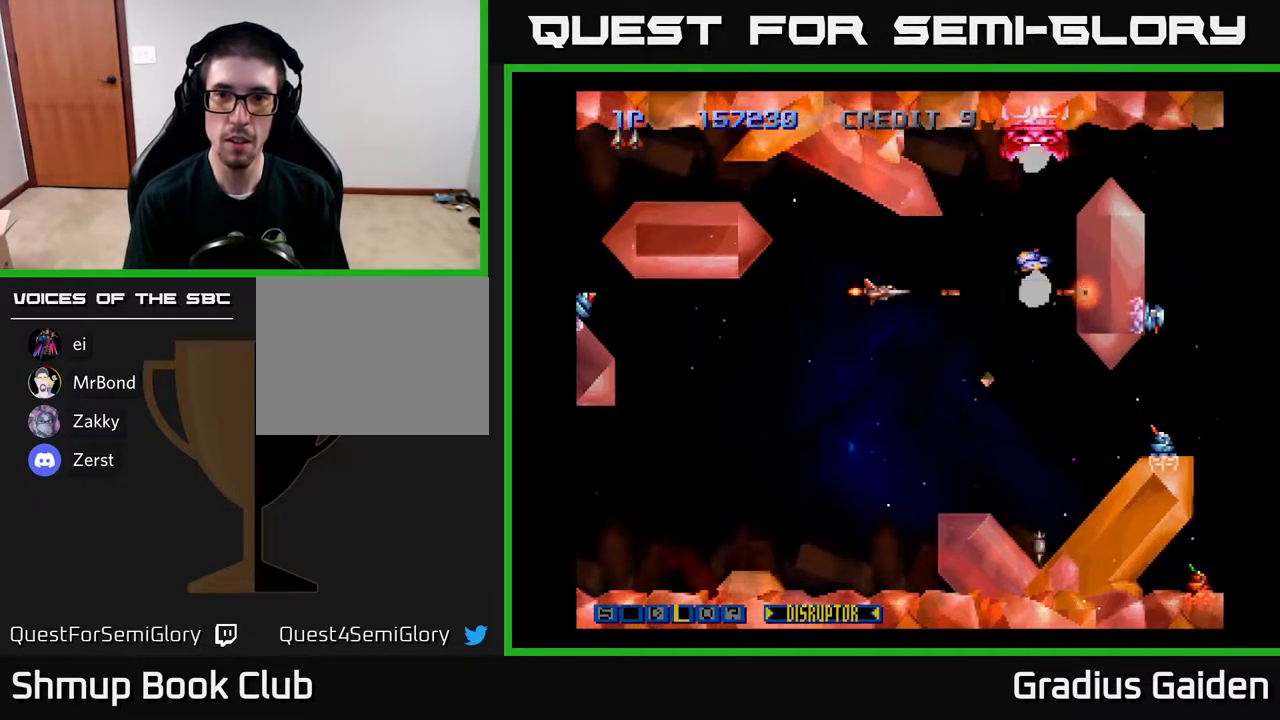
{"buttons": ["DPAD_DOWN"], "events": [[50, "R2", "down"], [150, "R2", "up"], [200, "R2", "down"], [300, "DPAD_LEFT", "down"], [317, "R2", "up"], [383, "R2", "down"], [433, "DPAD_DOWN", "down"], [467, "R2", "up"], [483, "DPAD_LEFT", "up"]]}
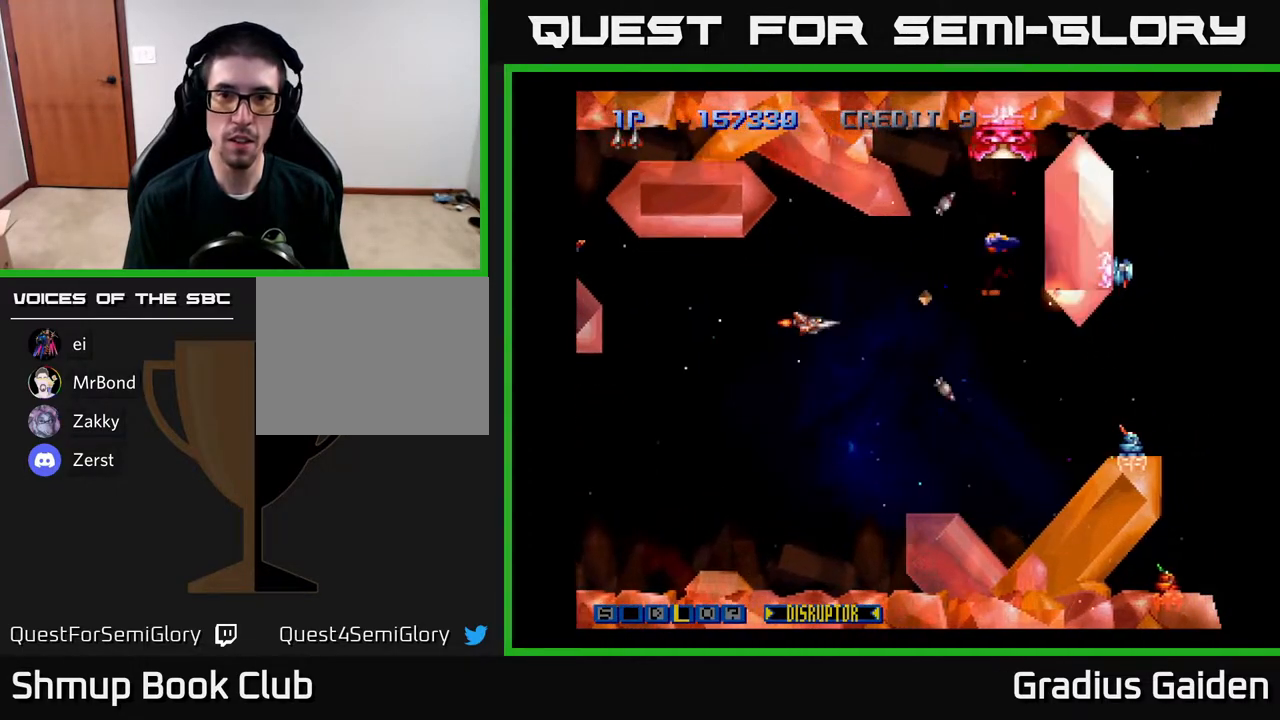
{"buttons": ["DPAD_UP"], "events": [[50, "R2", "down"], [167, "R2", "up"], [200, "DPAD_DOWN", "up"], [250, "R2", "down"], [317, "R2", "up"], [400, "R2", "down"], [467, "DPAD_UP", "down"], [500, "R2", "up"]]}
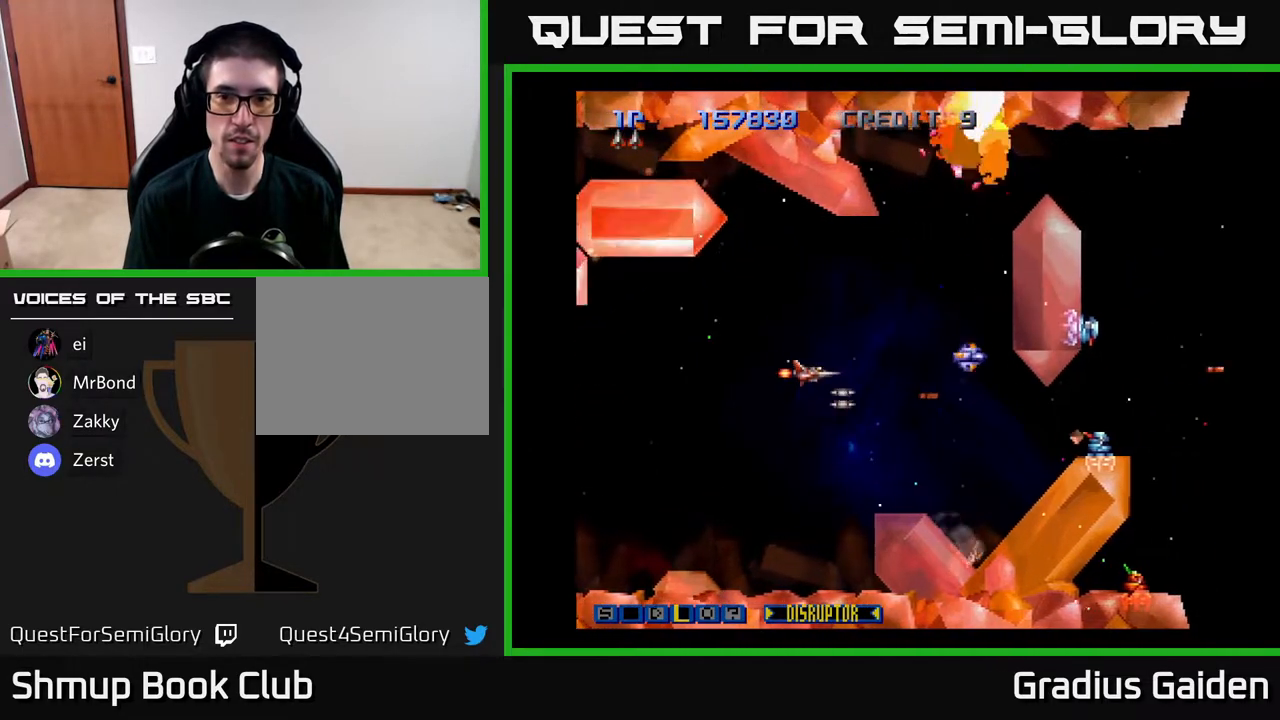
{"buttons": ["R2"], "events": [[67, "DPAD_UP", "up"], [83, "R2", "down"], [117, "DPAD_DOWN", "down"], [183, "R2", "up"], [233, "R2", "down"], [250, "DPAD_DOWN", "up"], [333, "R2", "up"], [350, "DPAD_DOWN", "down"], [400, "DPAD_DOWN", "up"], [450, "R2", "down"]]}
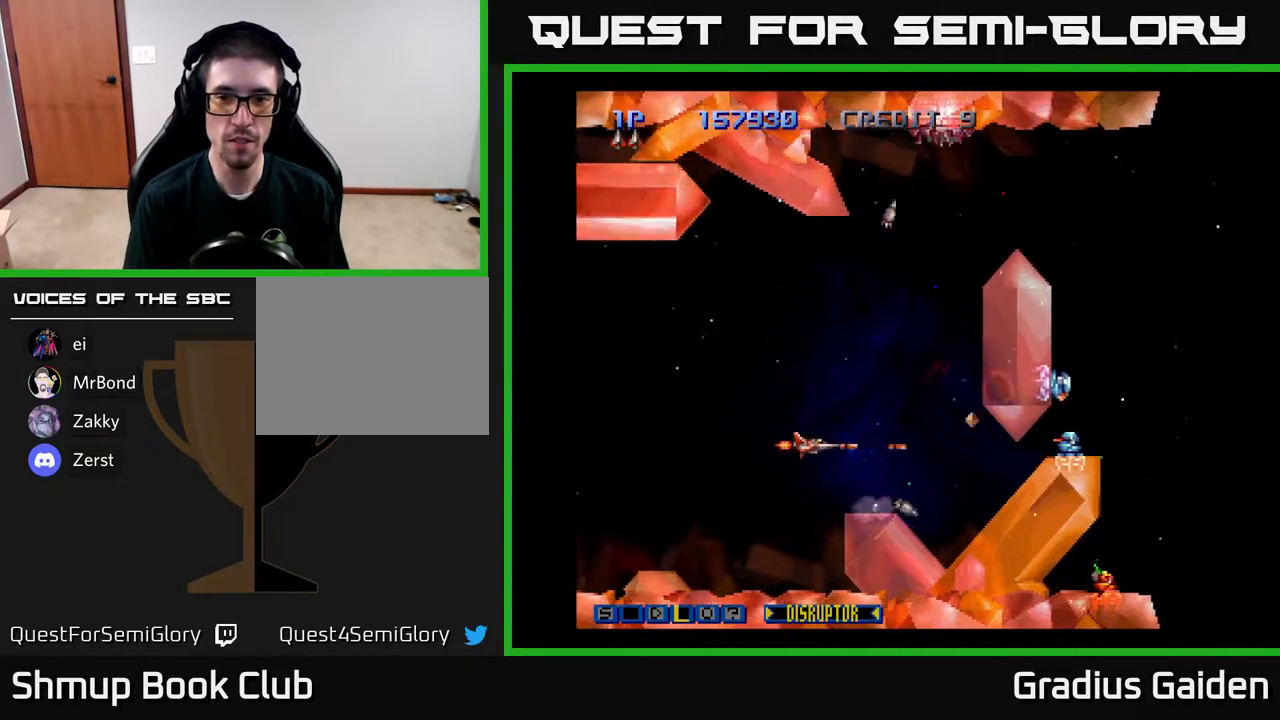
{"buttons": ["R2"], "events": [[50, "R2", "up"], [83, "R2", "down"], [183, "R2", "up"], [250, "R2", "down"], [350, "R2", "up"], [433, "R2", "down"]]}
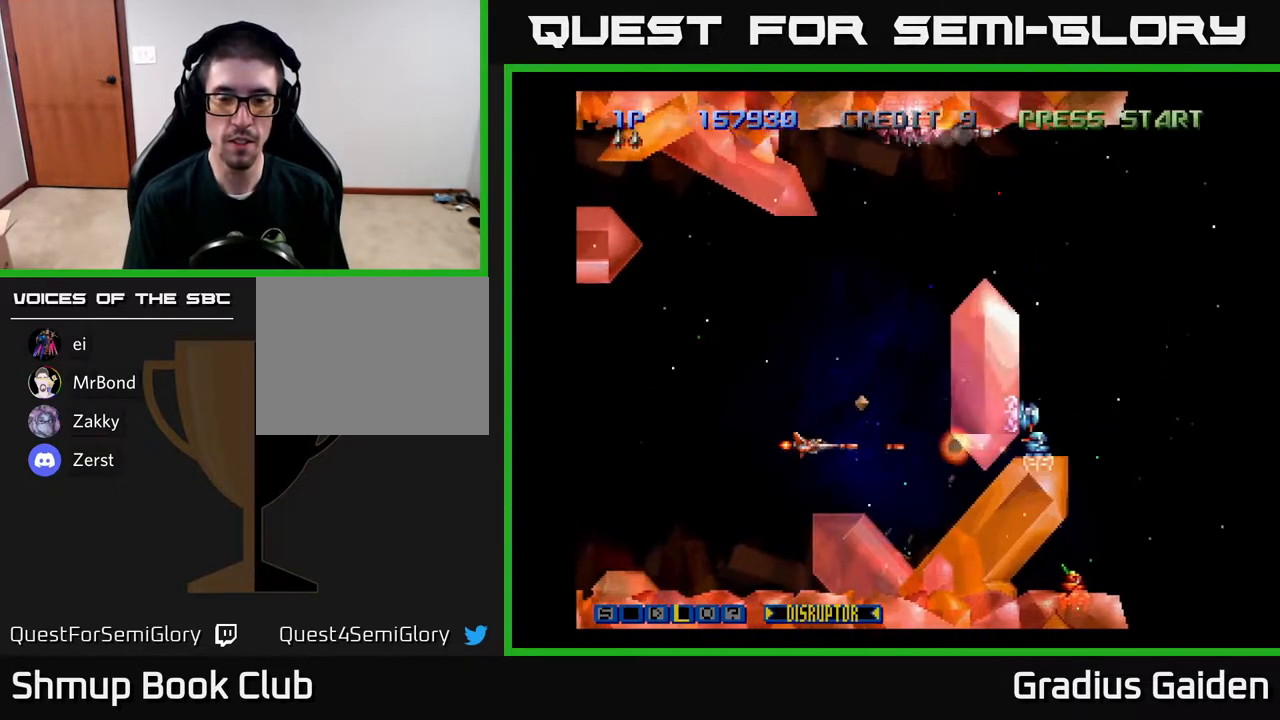
{"buttons": ["R2", "DPAD_UP", "DPAD_RIGHT"], "events": [[33, "R2", "up"], [83, "DPAD_DOWN", "down"], [83, "R2", "down"], [150, "DPAD_DOWN", "up"], [383, "DPAD_RIGHT", "down"], [383, "R2", "up"], [400, "DPAD_UP", "down"], [433, "R2", "down"]]}
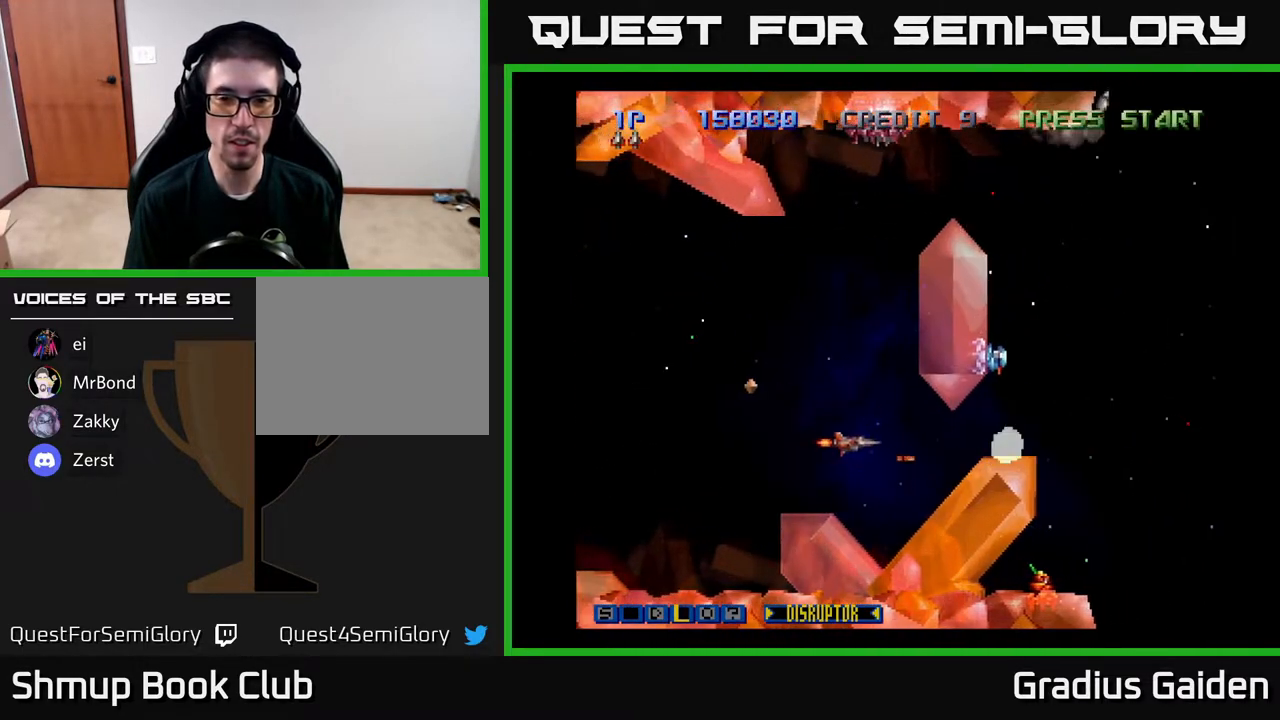
{"buttons": ["R2"], "events": [[17, "DPAD_UP", "up"], [50, "R2", "up"], [117, "DPAD_RIGHT", "up"], [117, "R2", "down"], [233, "R2", "up"], [283, "R2", "down"], [367, "DPAD_UP", "down"], [400, "R2", "up"], [467, "R2", "down"], [500, "DPAD_UP", "up"]]}
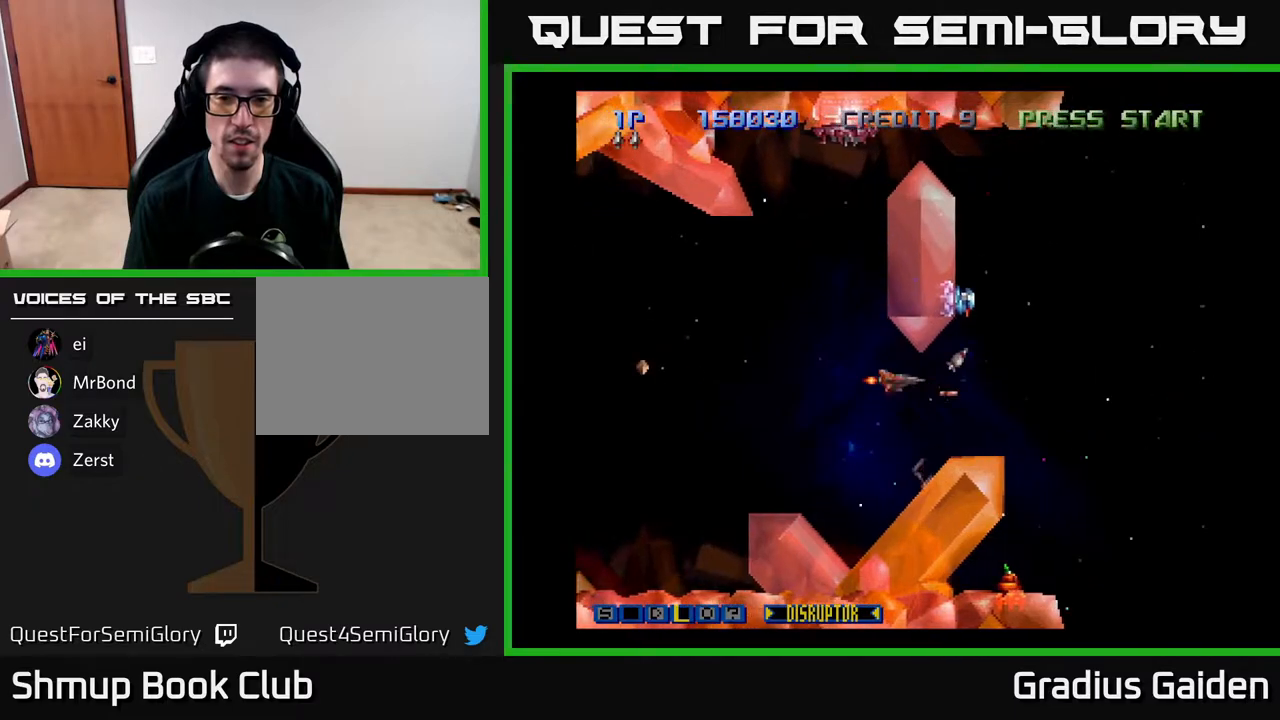
{"buttons": ["DPAD_RIGHT"], "events": [[100, "R2", "up"], [183, "R2", "down"], [217, "DPAD_LEFT", "down"], [283, "DPAD_LEFT", "up"], [283, "R2", "up"], [333, "R2", "down"], [467, "DPAD_RIGHT", "down"], [467, "R2", "up"]]}
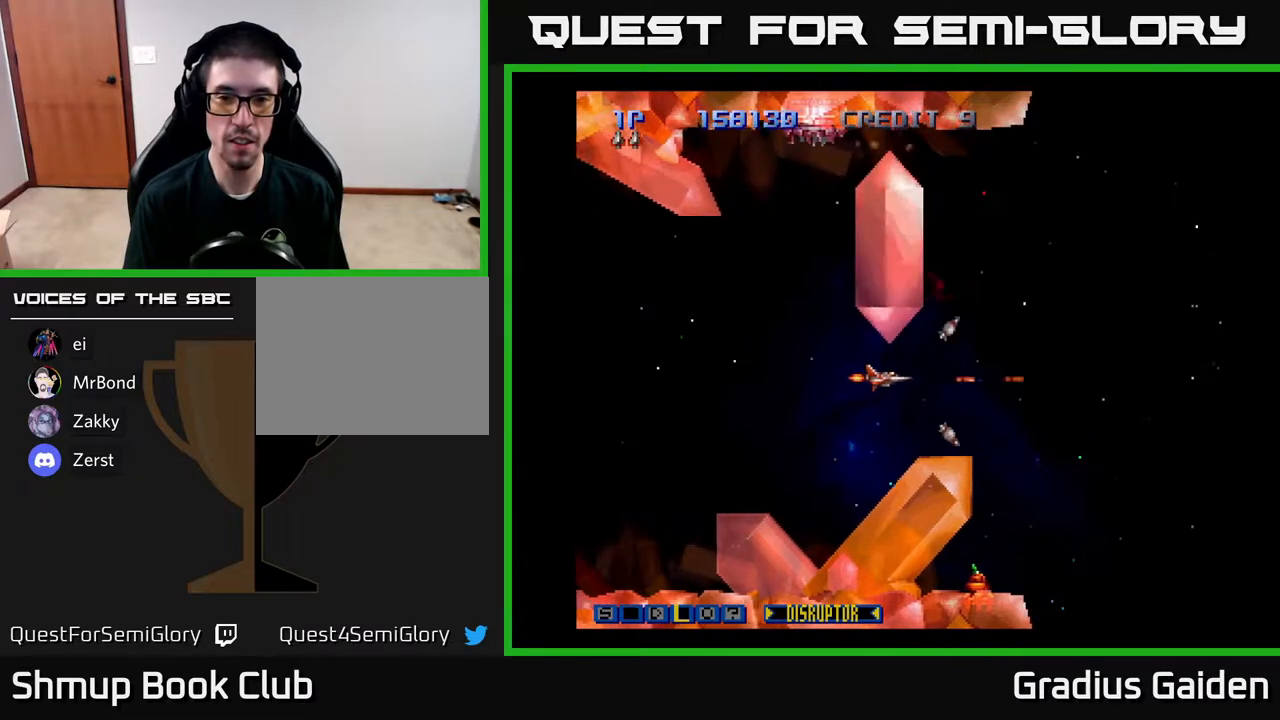
{"buttons": ["DPAD_DOWN"], "events": [[83, "DPAD_DOWN", "down"], [100, "DPAD_RIGHT", "up"], [150, "DPAD_RIGHT", "down"], [200, "DPAD_DOWN", "up"], [483, "DPAD_DOWN", "down"], [483, "DPAD_RIGHT", "up"]]}
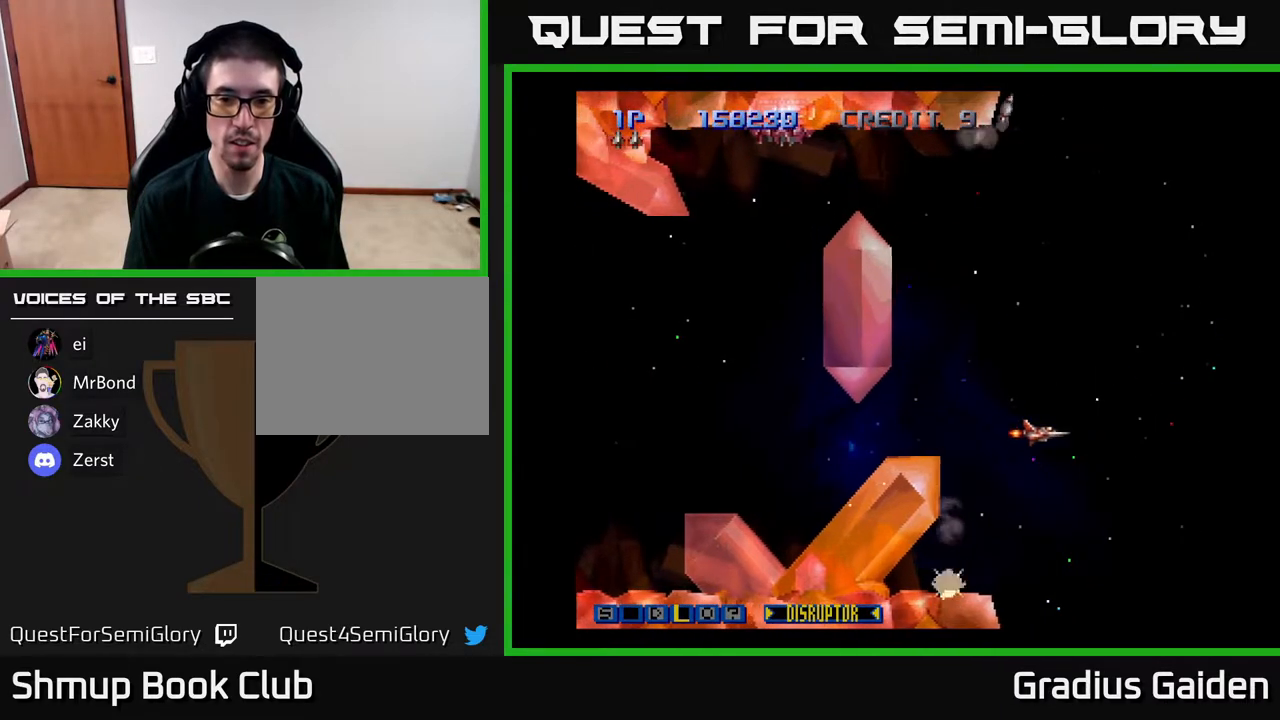
{"buttons": [], "events": [[300, "DPAD_DOWN", "up"], [300, "DPAD_LEFT", "down"], [467, "DPAD_LEFT", "up"]]}
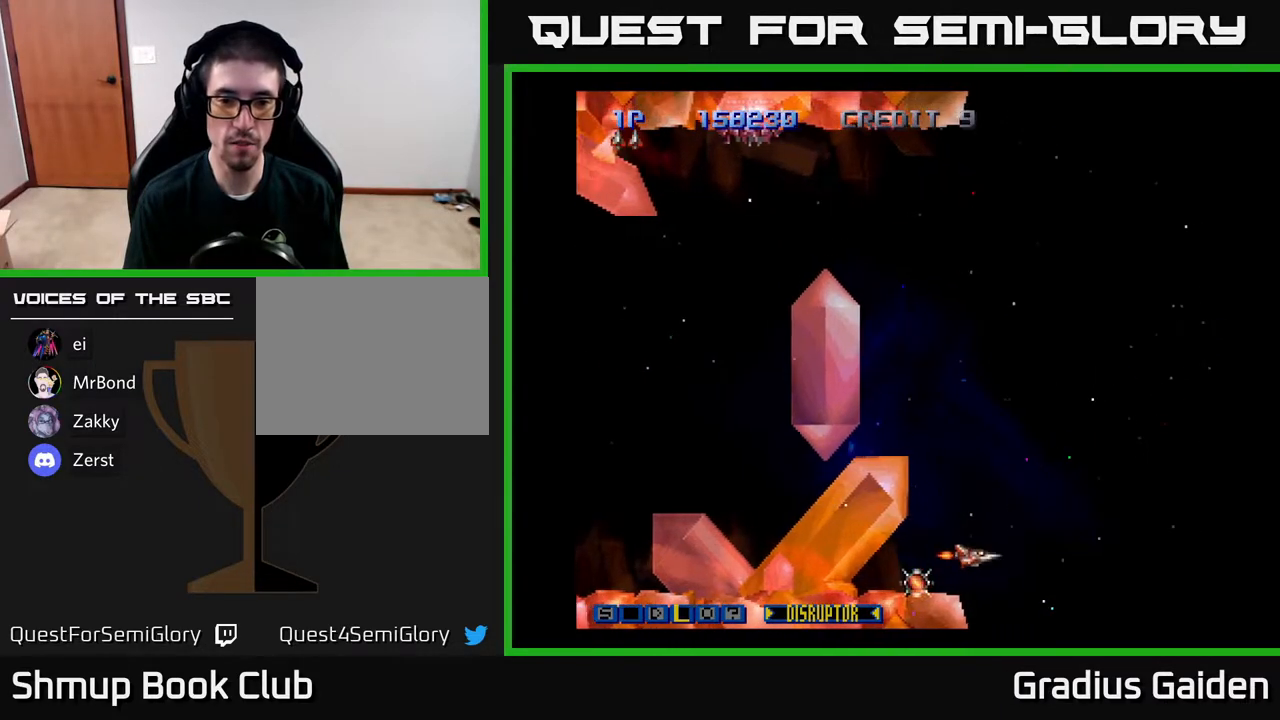
{"buttons": [], "events": [[150, "DPAD_LEFT", "down"], [350, "DPAD_LEFT", "up"], [450, "DPAD_DOWN", "down"], [483, "DPAD_DOWN", "up"]]}
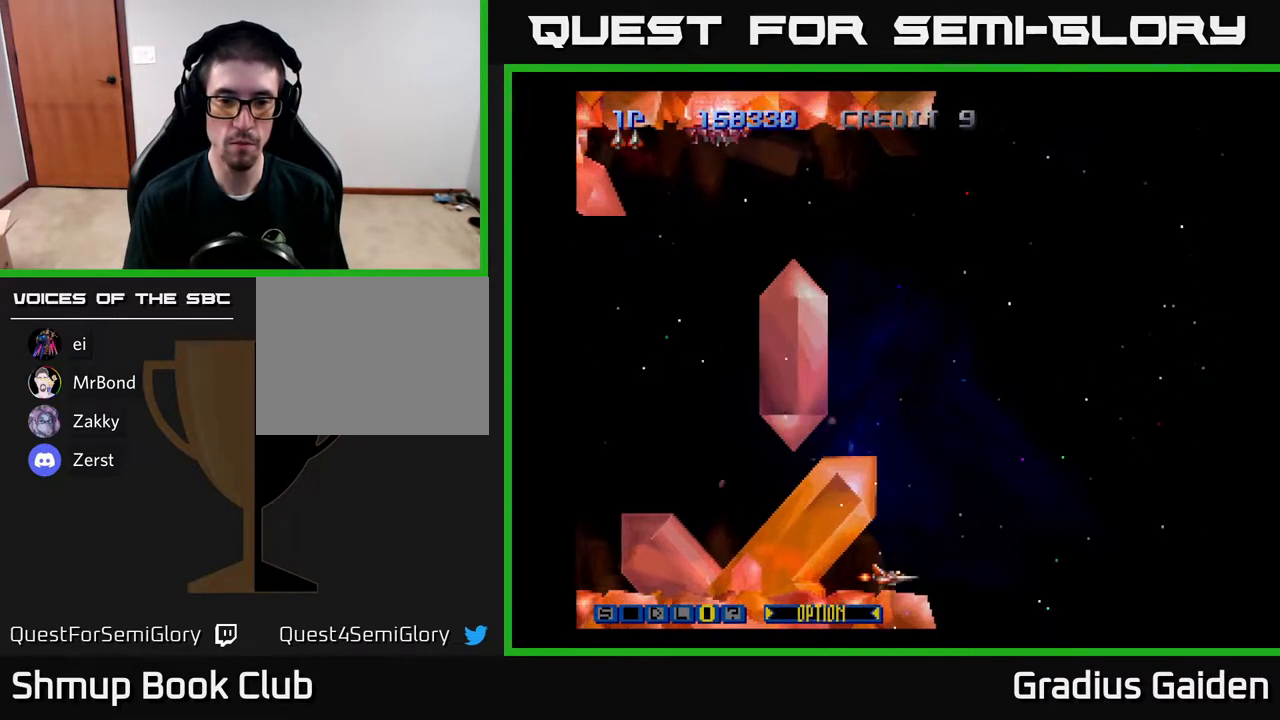
{"buttons": ["DPAD_UP", "DPAD_RIGHT"], "events": [[300, "X", "down"], [333, "DPAD_RIGHT", "down"], [367, "DPAD_UP", "down"], [400, "X", "up"]]}
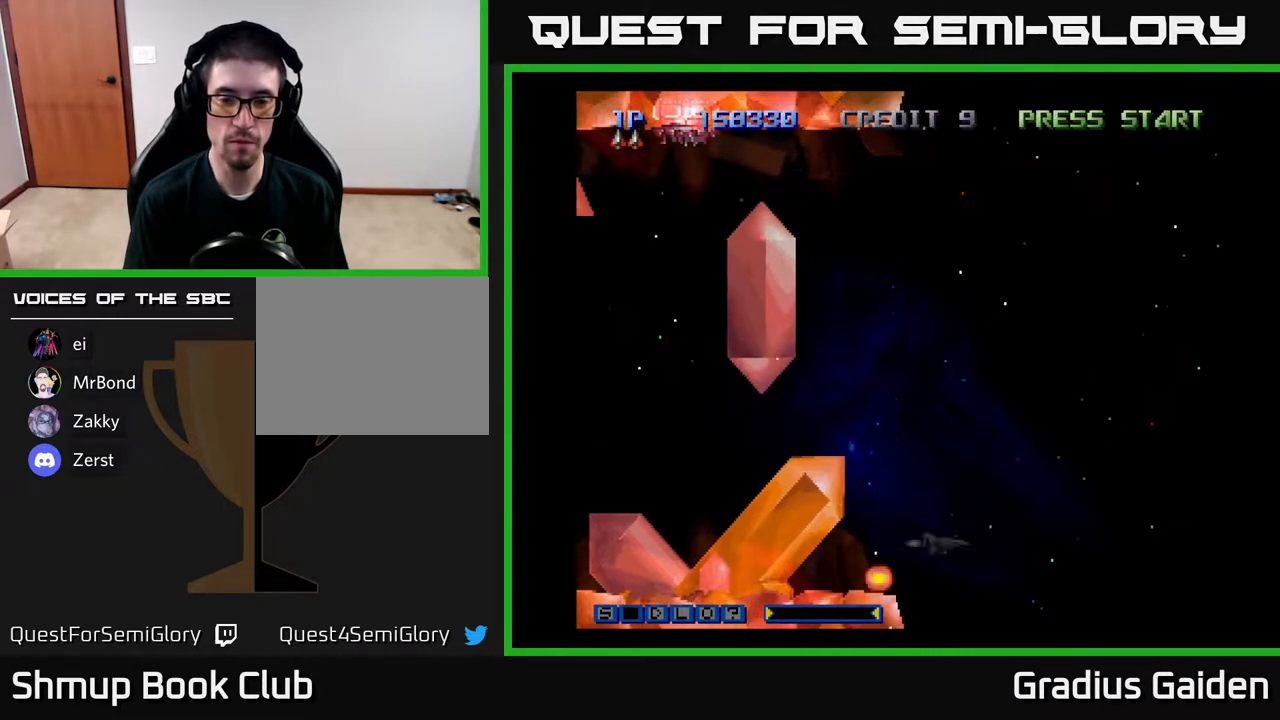
{"buttons": ["R2", "DPAD_UP"], "events": [[33, "DPAD_RIGHT", "up"], [267, "R2", "down"]]}
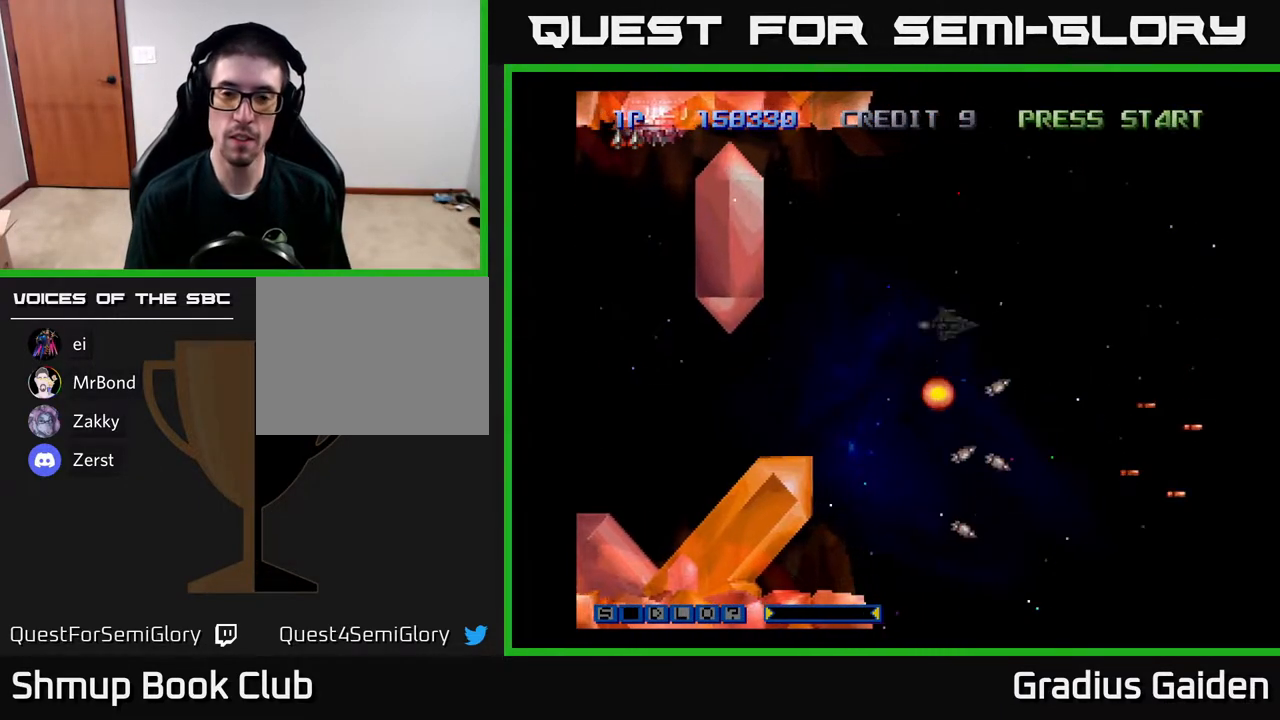
{"buttons": ["R2"], "events": [[167, "DPAD_UP", "up"]]}
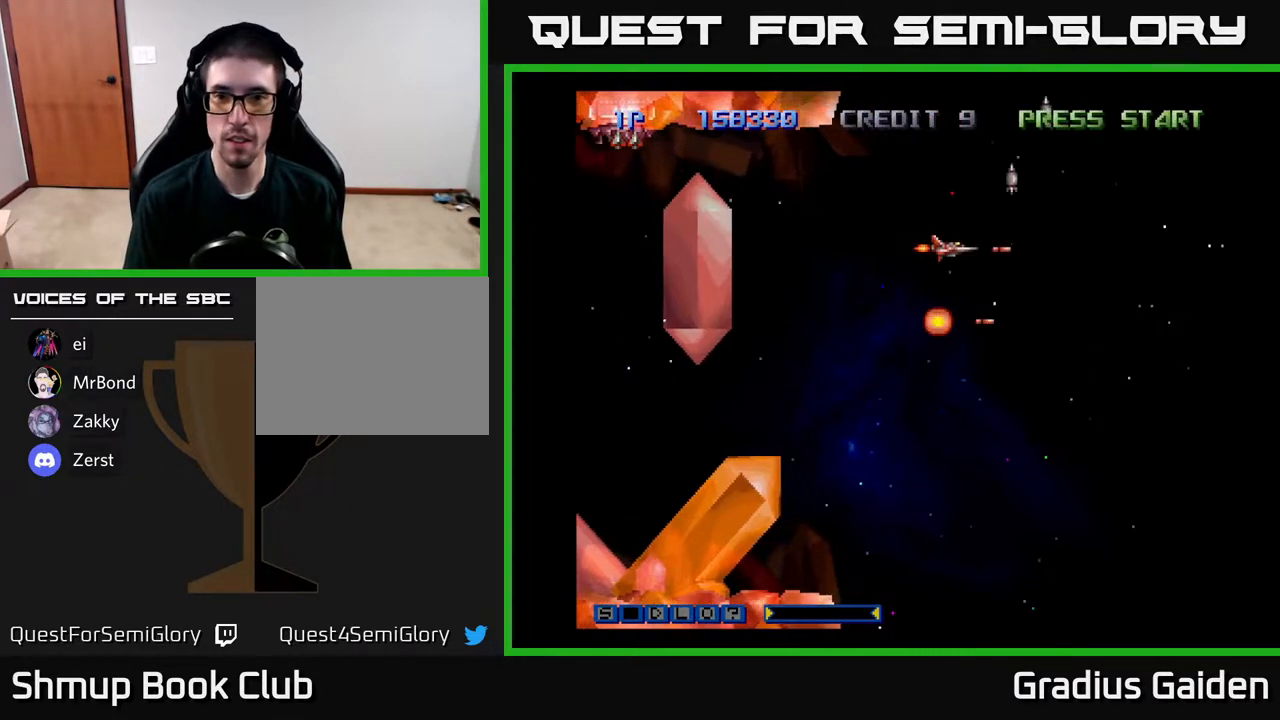
{"buttons": ["R2"], "events": [[17, "DPAD_DOWN", "down"], [333, "DPAD_DOWN", "up"]]}
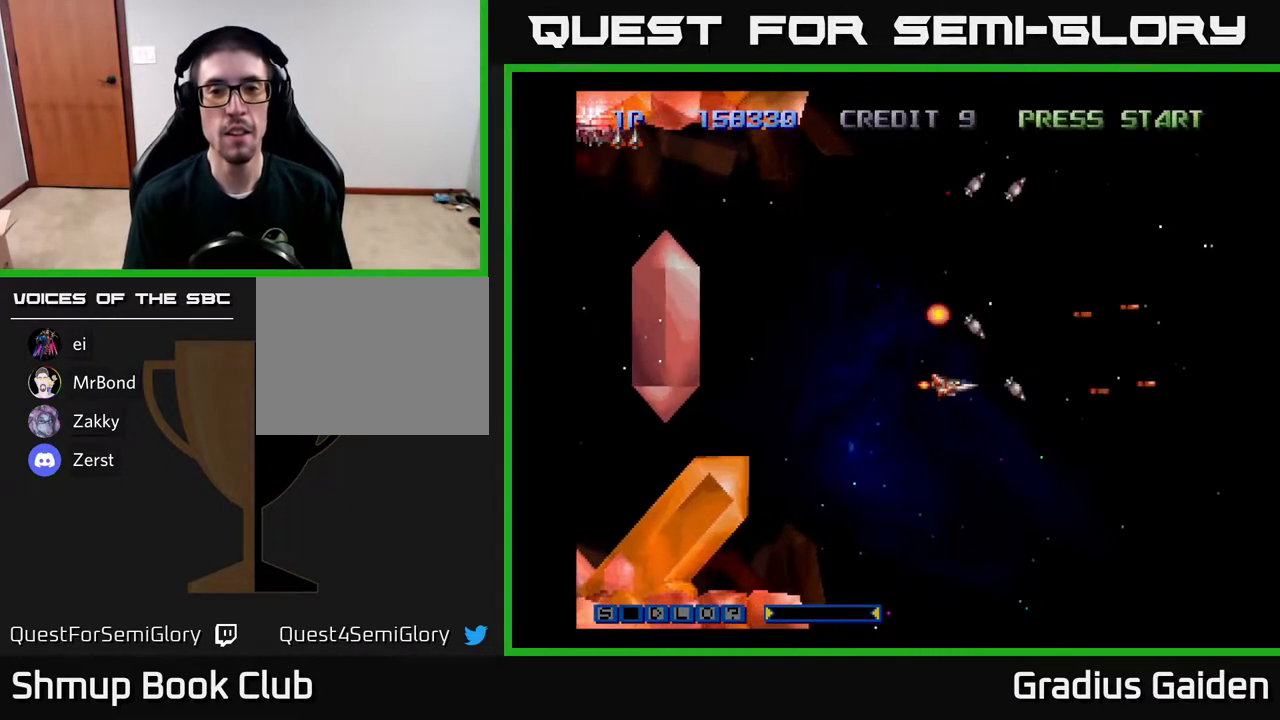
{"buttons": ["R2", "DPAD_RIGHT"], "events": [[383, "DPAD_RIGHT", "down"]]}
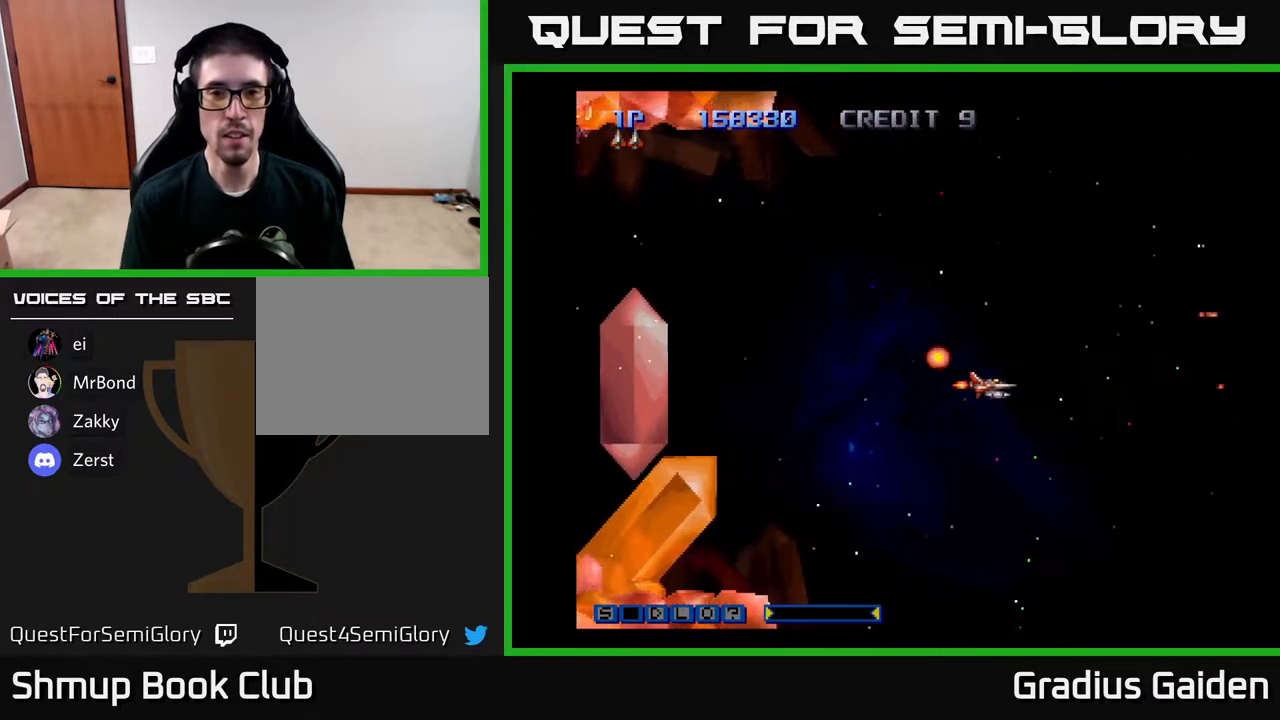
{"buttons": ["R2", "DPAD_LEFT"], "events": [[133, "DPAD_RIGHT", "up"], [150, "DPAD_UP", "down"], [267, "DPAD_LEFT", "down"], [450, "DPAD_UP", "up"]]}
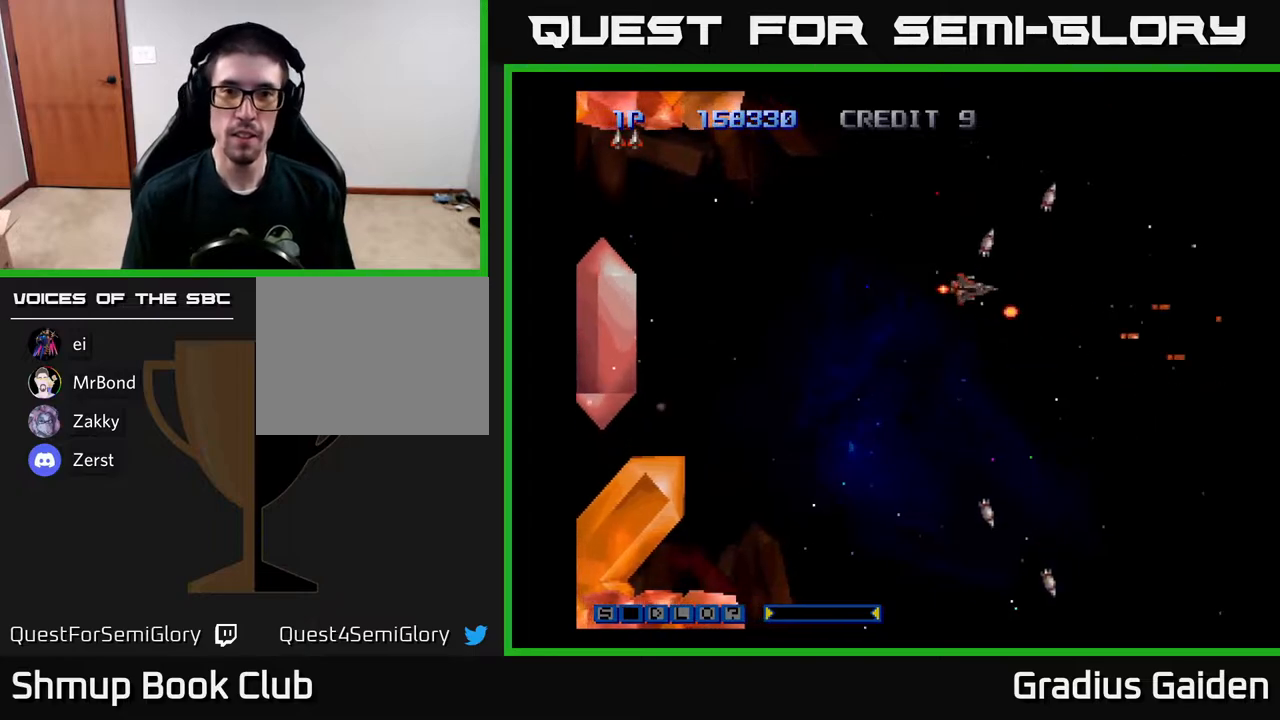
{"buttons": ["R2", "DPAD_UP", "DPAD_LEFT"], "events": [[50, "DPAD_DOWN", "down"], [67, "DPAD_LEFT", "up"], [167, "DPAD_RIGHT", "down"], [250, "DPAD_DOWN", "up"], [350, "DPAD_UP", "down"], [367, "DPAD_RIGHT", "up"], [433, "DPAD_LEFT", "down"]]}
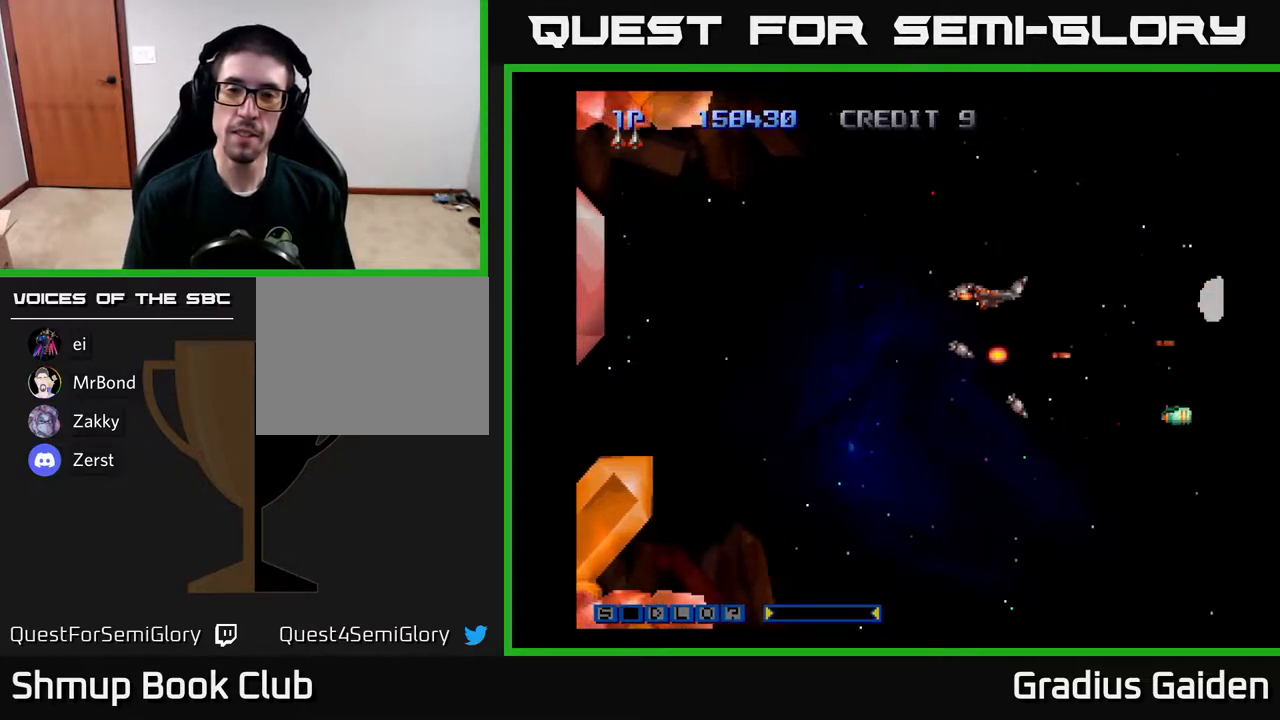
{"buttons": ["R2", "DPAD_DOWN", "DPAD_LEFT"], "events": [[33, "DPAD_UP", "up"], [150, "DPAD_DOWN", "down"], [183, "DPAD_LEFT", "up"], [250, "DPAD_RIGHT", "down"], [317, "DPAD_RIGHT", "up"], [450, "DPAD_LEFT", "down"]]}